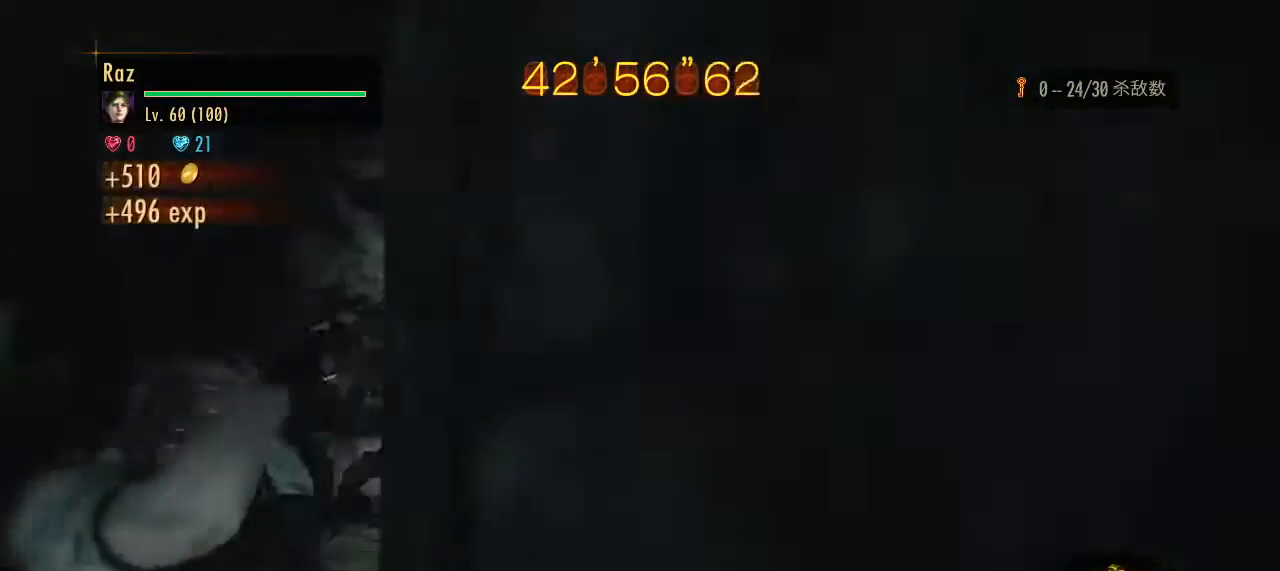
Gameplay with keyboard and mouse; each line is a JSON object with the keys and mouse buttons held at the frame after it. "events" lists presses ("down") and releases ("up") of "1", "2", "3", "4", "5", "a", "alt", "b", "c", "ctrl", "d", "e", "f", "g", "q", "r", "s", "shift", "space", "t", "tab", "v", "w", "x", "z", "mouse_left", "mouse_wheel", "mouse_right", "mouse_mb4" and "mouse_mb5" between this image and that frame as [ms after this image, input, new state], when the widget could be followed in between. "mouse_left", "mouse_wheel", "mouse_right", "mouse_mb4", "mouse_mb5" = the "left", "wheel", "right", "mb4", "mb5" buttons of the "mouse" list. No other keys are recorded. "wheel" means that the mouse wheel is clicked or scrolled. Mouse movement is not recorded.
{"keys": [], "mouse": ["right"], "events": [[133, "3", "down"], [183, "mouse_right", "down"], [217, "3", "up"], [317, "3", "down"], [417, "3", "up"], [500, "a", "up"]]}
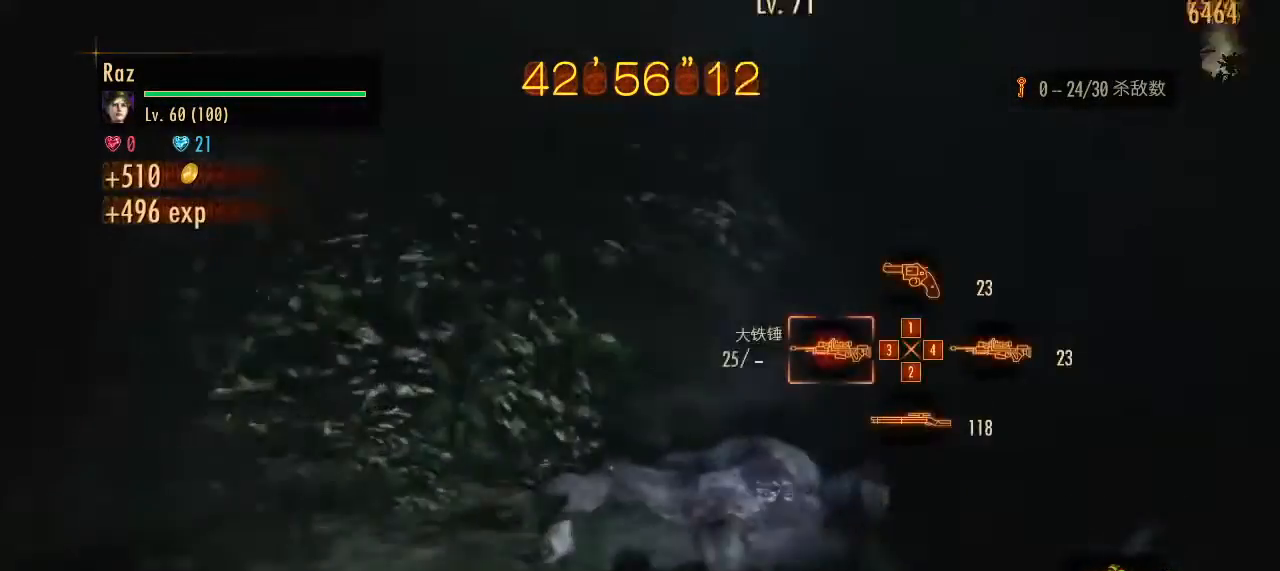
{"keys": [], "mouse": ["left", "right"], "events": [[100, "mouse_left", "down"]]}
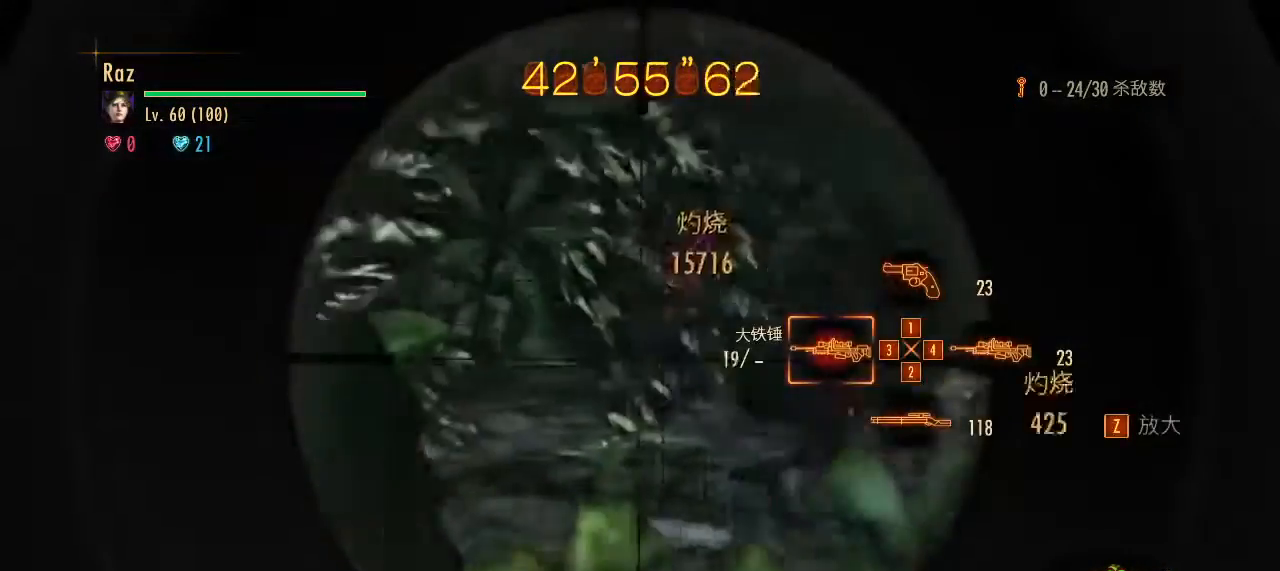
{"keys": ["a"], "mouse": ["left", "right"], "events": [[250, "a", "down"]]}
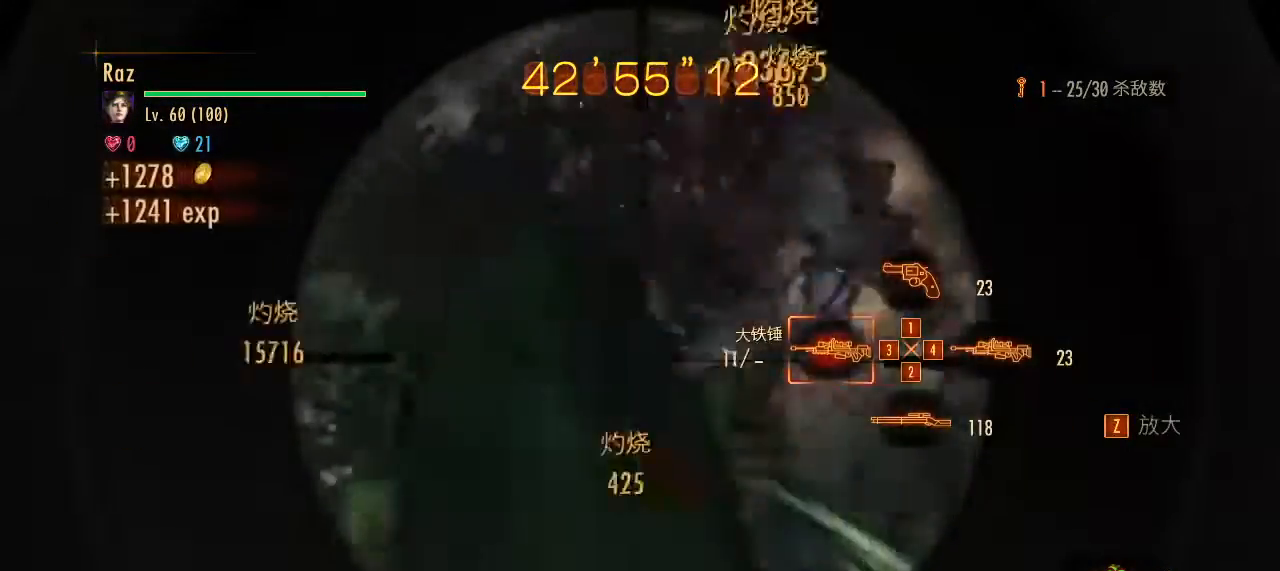
{"keys": ["a", "g", "w"], "mouse": [], "events": [[267, "mouse_left", "up"], [267, "mouse_right", "up"], [267, "space", "down"], [367, "space", "up"], [367, "w", "down"], [450, "g", "down"]]}
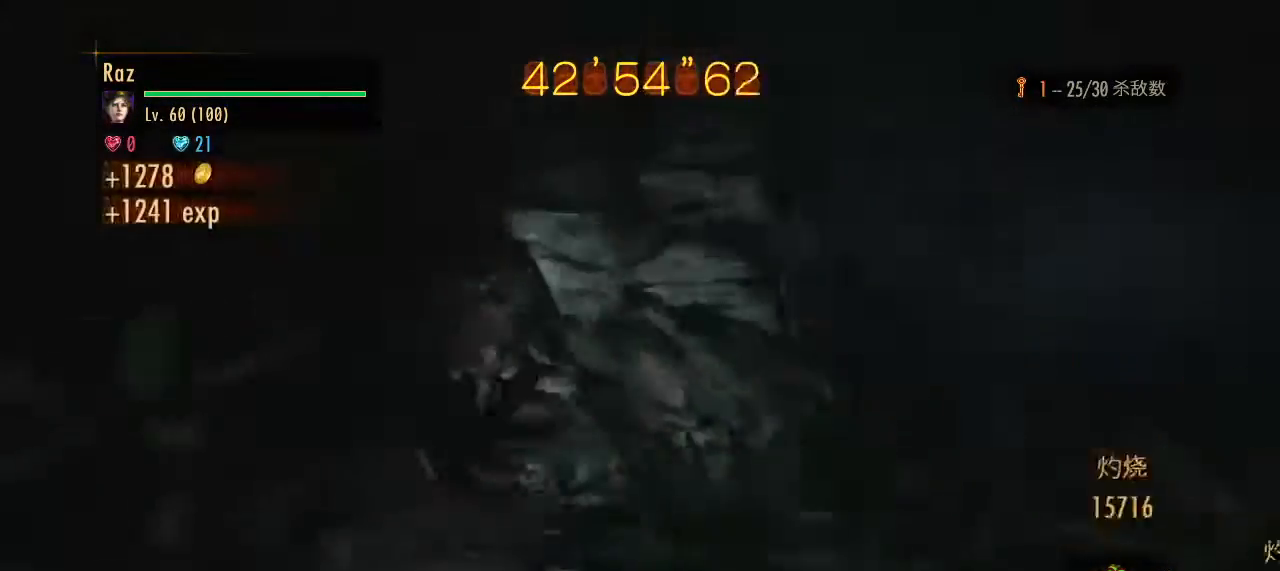
{"keys": ["alt", "w"], "mouse": [], "events": [[100, "a", "up"], [100, "g", "up"], [333, "alt", "down"]]}
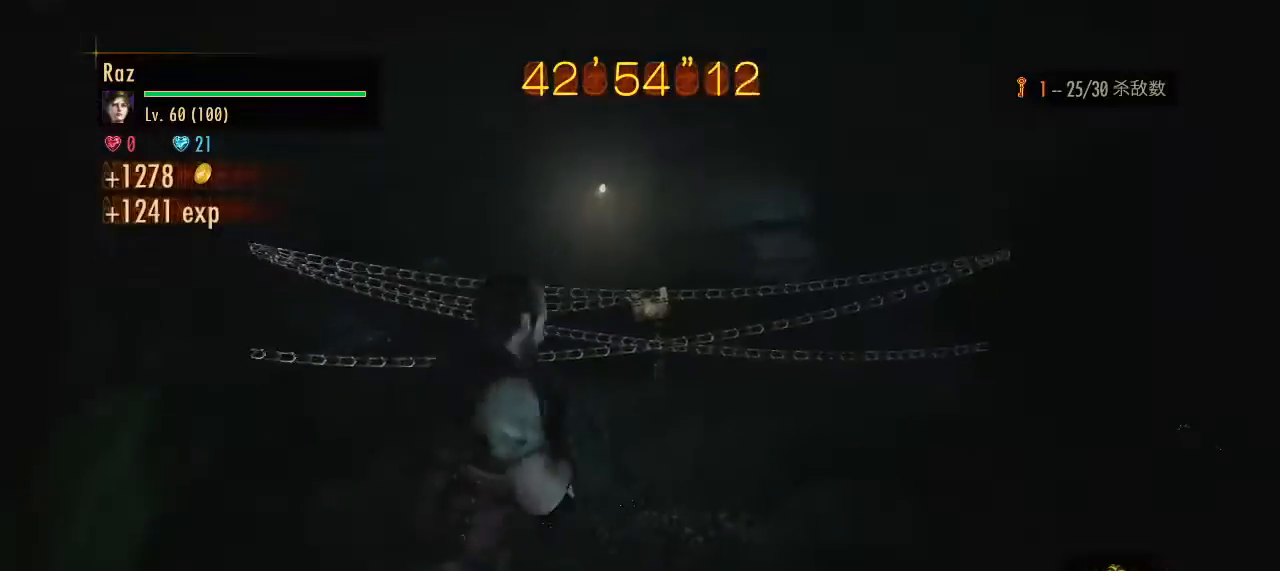
{"keys": ["alt", "e", "w"], "mouse": [], "events": [[433, "e", "down"]]}
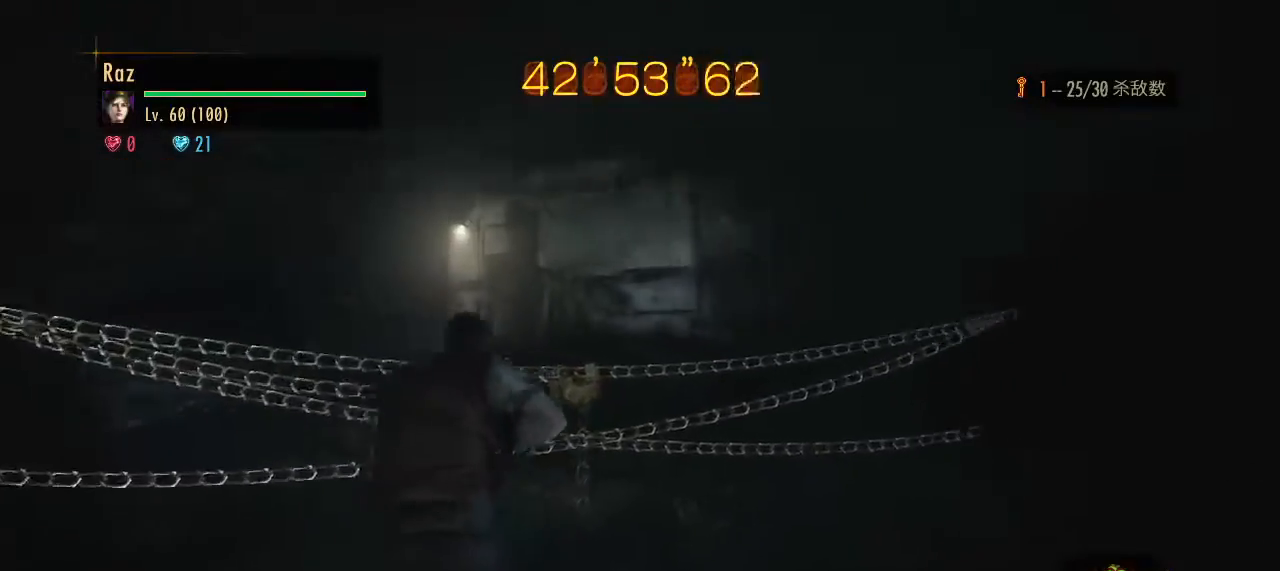
{"keys": ["alt", "e", "w"], "mouse": [], "events": [[33, "e", "up"], [133, "e", "down"], [183, "e", "up"], [267, "e", "down"], [367, "e", "up"], [417, "e", "down"], [450, "e", "up"], [500, "e", "down"]]}
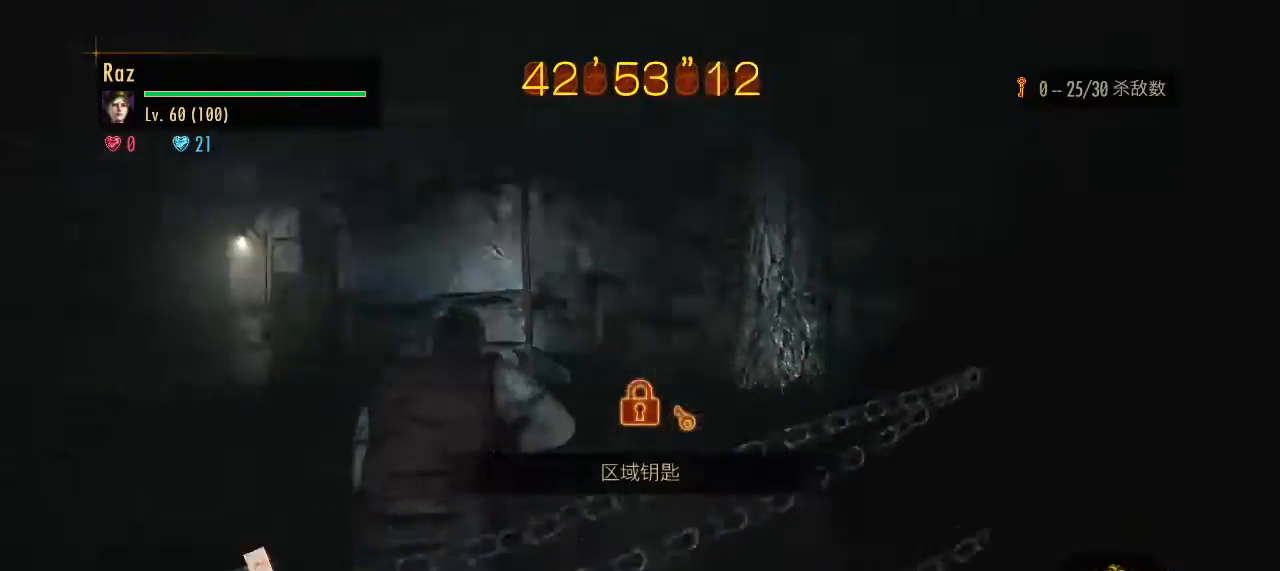
{"keys": ["g", "w"], "mouse": [], "events": [[50, "e", "up"], [383, "g", "down"], [433, "alt", "up"]]}
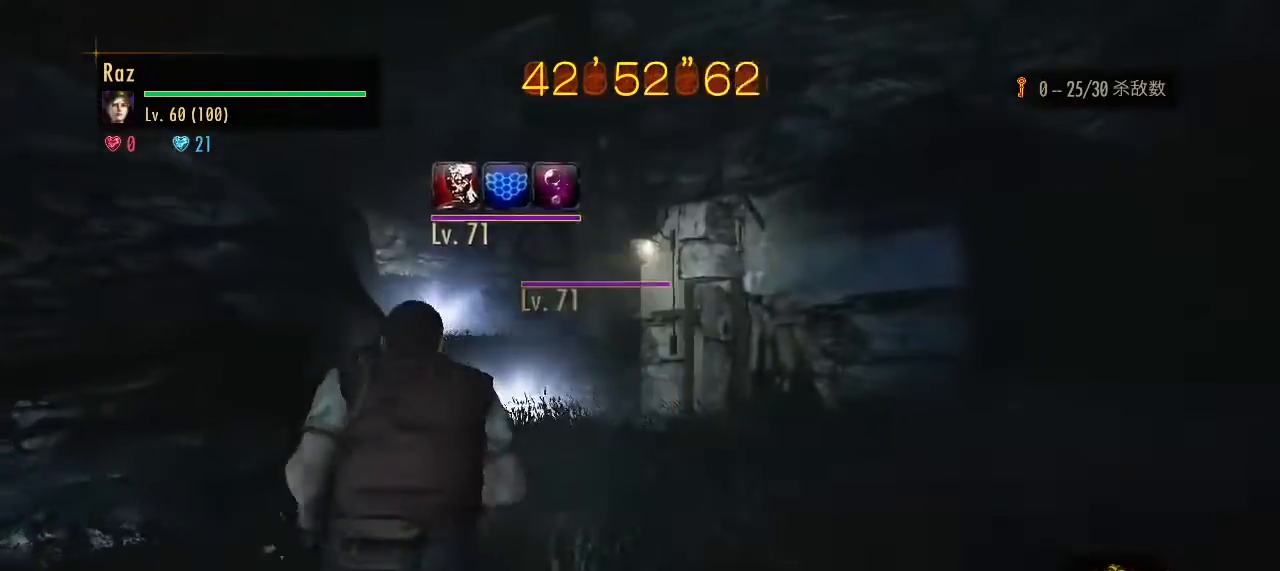
{"keys": ["w"], "mouse": [], "events": [[17, "g", "up"]]}
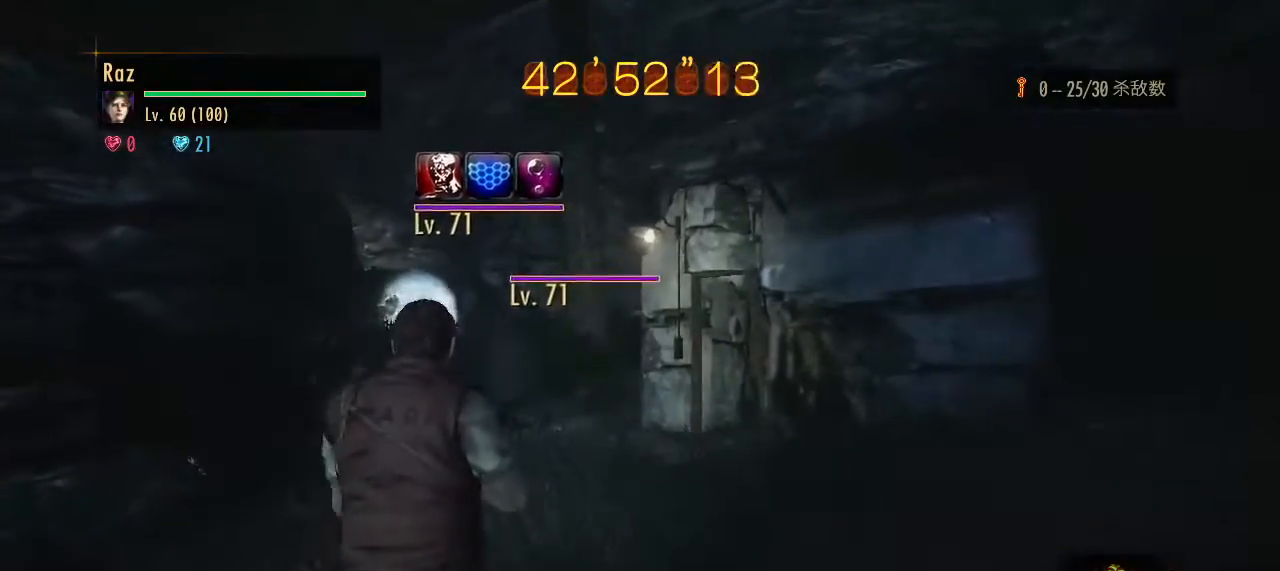
{"keys": ["w"], "mouse": [], "events": [[33, "2", "down"], [183, "2", "up"]]}
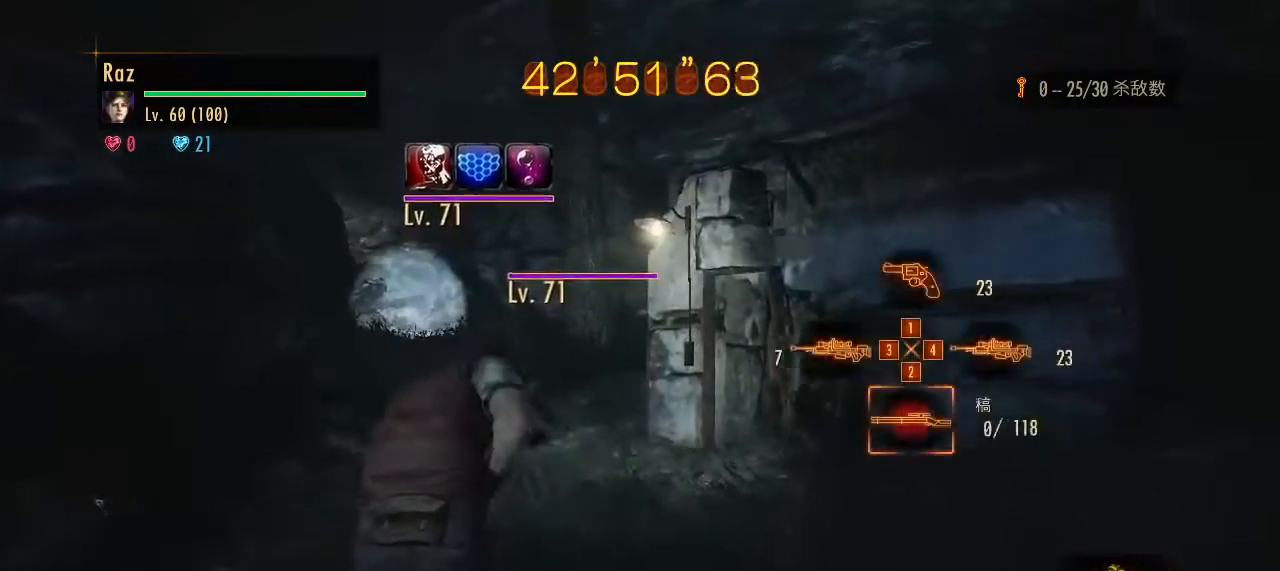
{"keys": ["w"], "mouse": [], "events": [[150, "3", "down"], [283, "3", "up"]]}
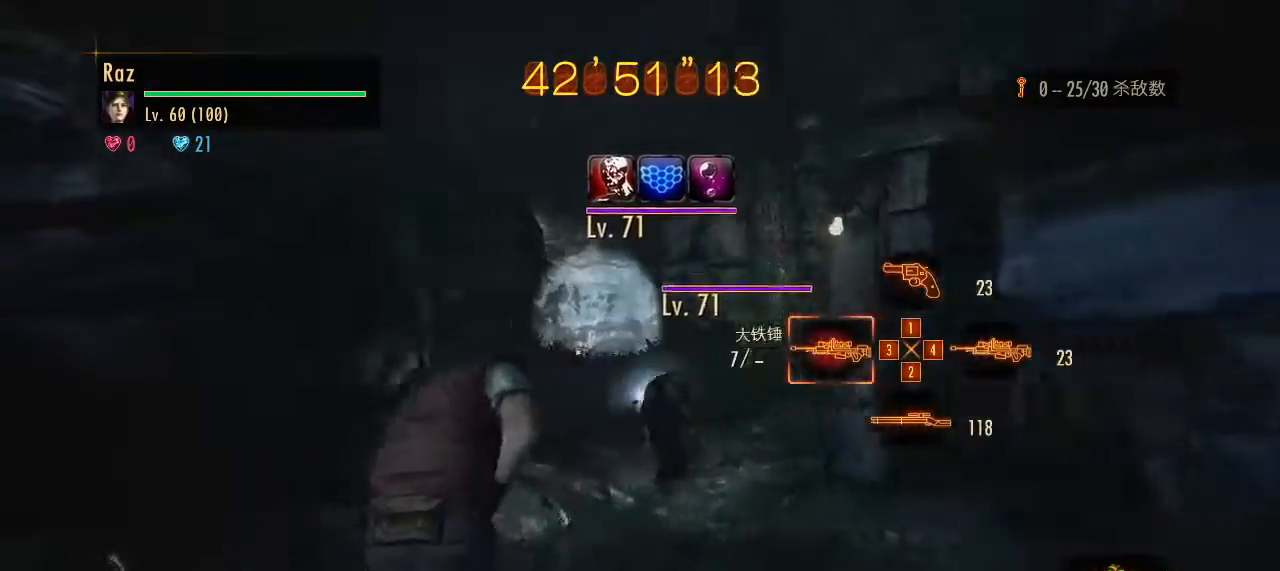
{"keys": ["1", "w"], "mouse": [], "events": [[17, "2", "down"], [117, "2", "up"], [433, "1", "down"]]}
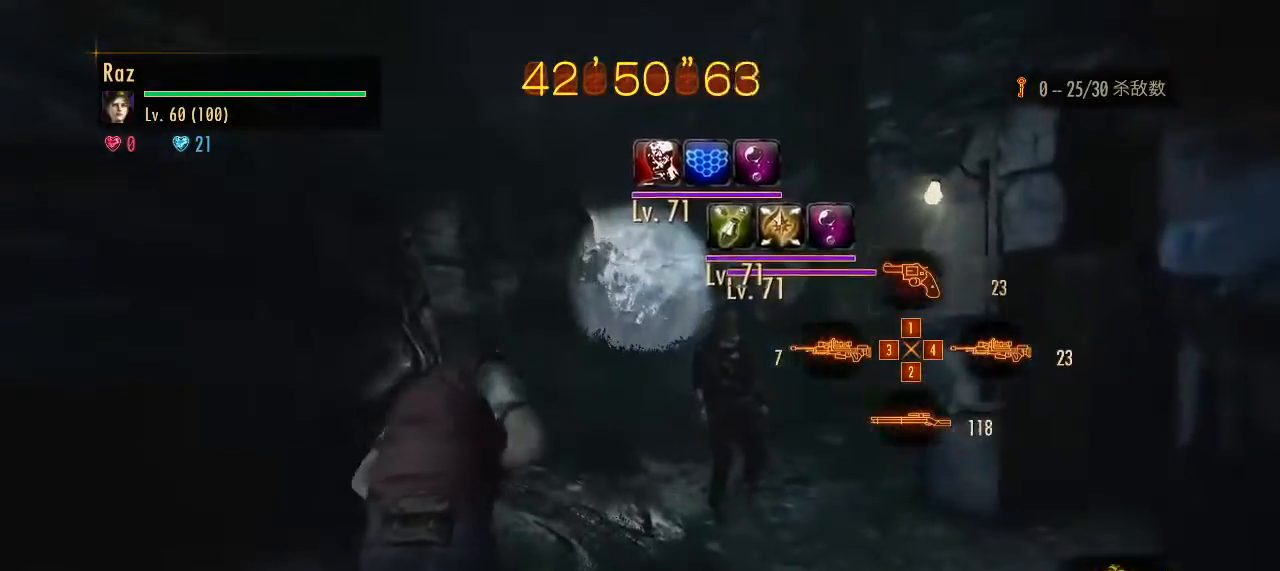
{"keys": [], "mouse": ["left", "right"], "events": [[83, "1", "up"], [183, "mouse_right", "down"], [217, "w", "up"], [500, "mouse_left", "down"]]}
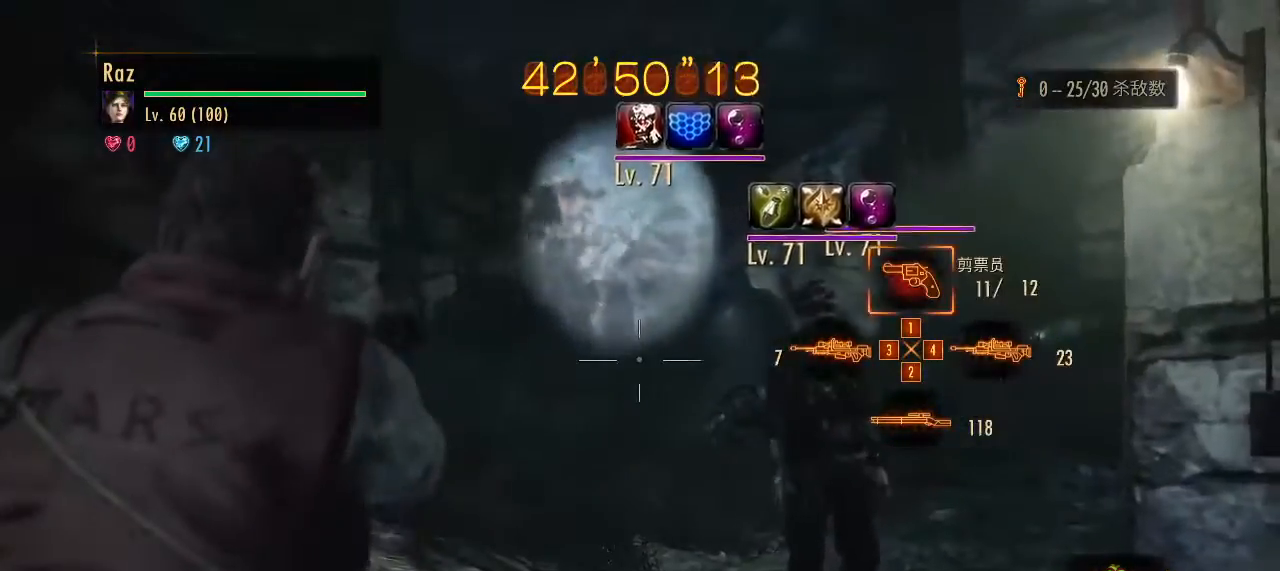
{"keys": ["a", "w"], "mouse": ["left", "right"], "events": [[433, "a", "down"], [433, "w", "down"]]}
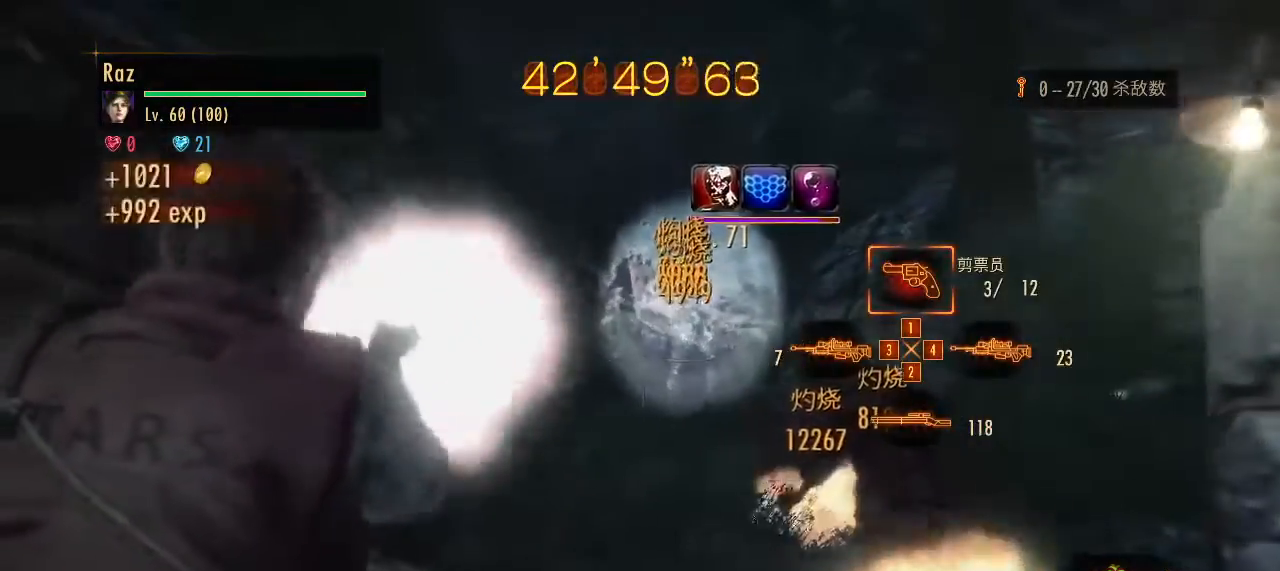
{"keys": ["4"], "mouse": ["right"], "events": [[17, "space", "down"], [67, "mouse_left", "up"], [117, "mouse_right", "up"], [167, "space", "up"], [200, "w", "up"], [250, "a", "up"], [450, "mouse_right", "down"], [483, "4", "down"]]}
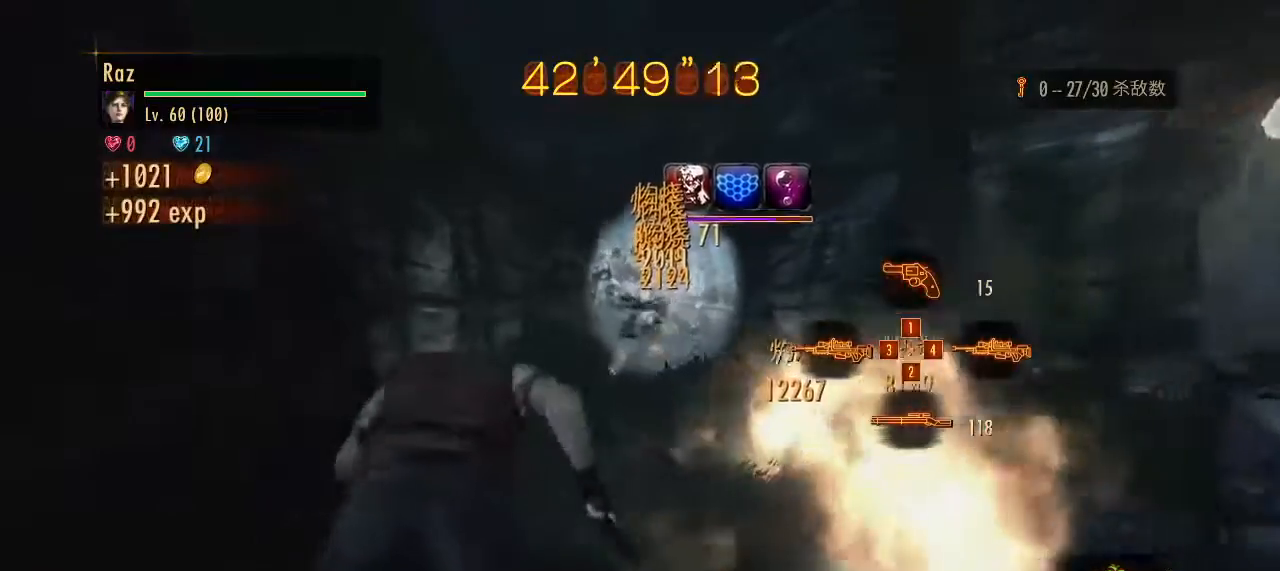
{"keys": [], "mouse": ["left", "right"], "events": [[33, "4", "up"], [83, "4", "down"], [133, "4", "up"], [317, "mouse_left", "down"]]}
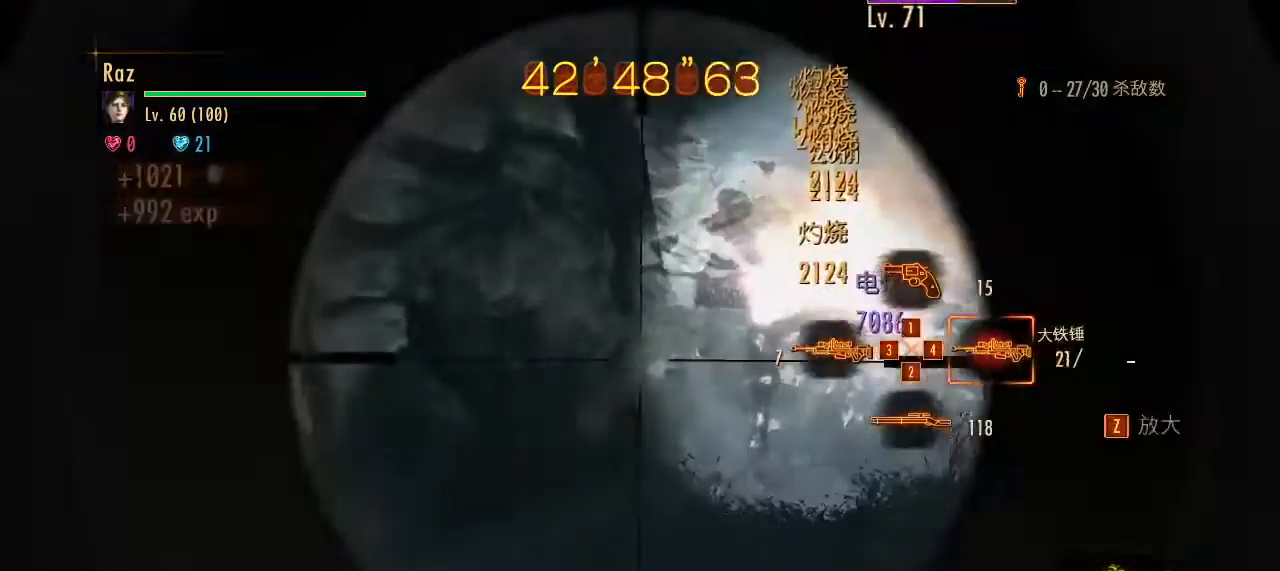
{"keys": ["a"], "mouse": ["left", "right"], "events": [[100, "a", "down"]]}
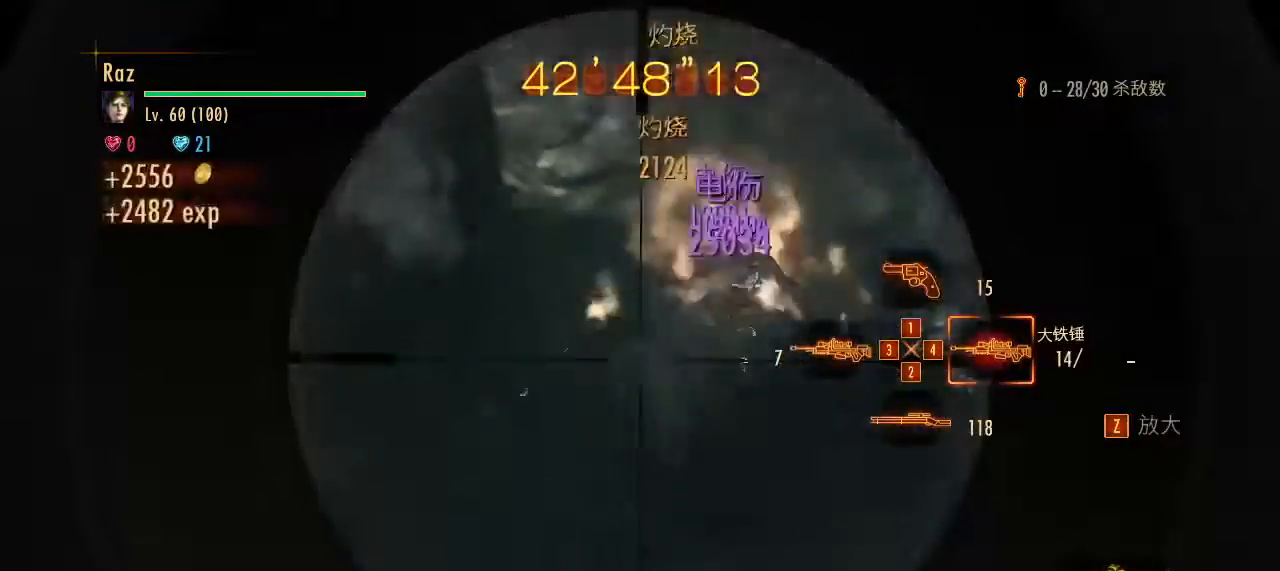
{"keys": ["d", "w"], "mouse": [], "events": [[17, "mouse_left", "up"], [17, "space", "down"], [67, "mouse_right", "up"], [117, "space", "up"], [167, "a", "up"], [250, "d", "down"], [400, "w", "down"]]}
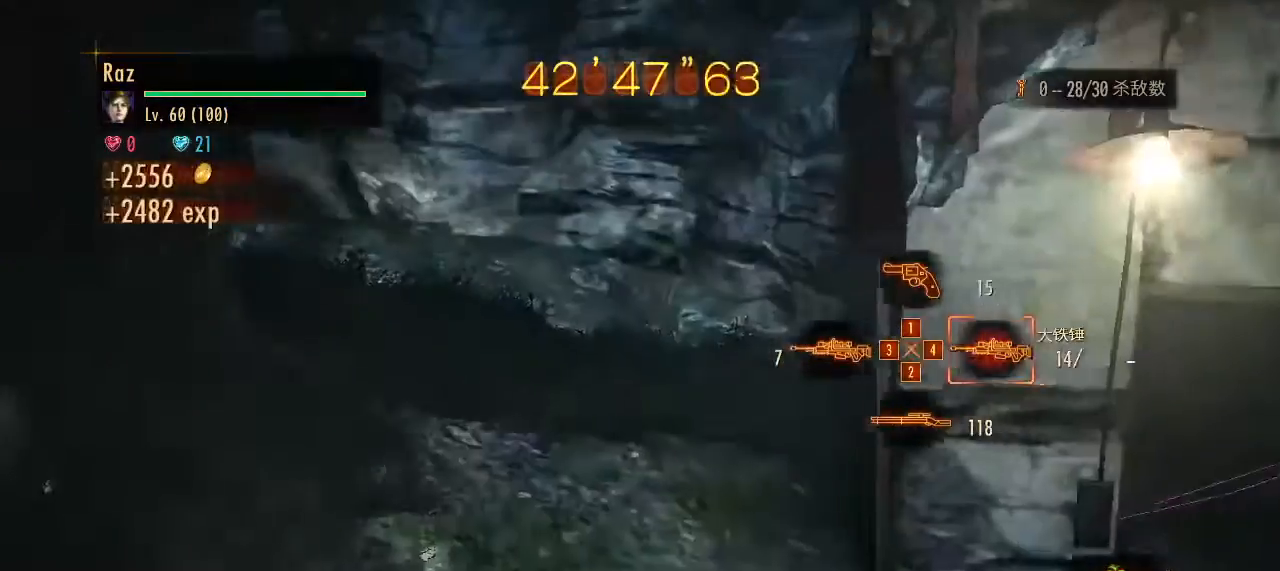
{"keys": ["d", "w"], "mouse": [], "events": []}
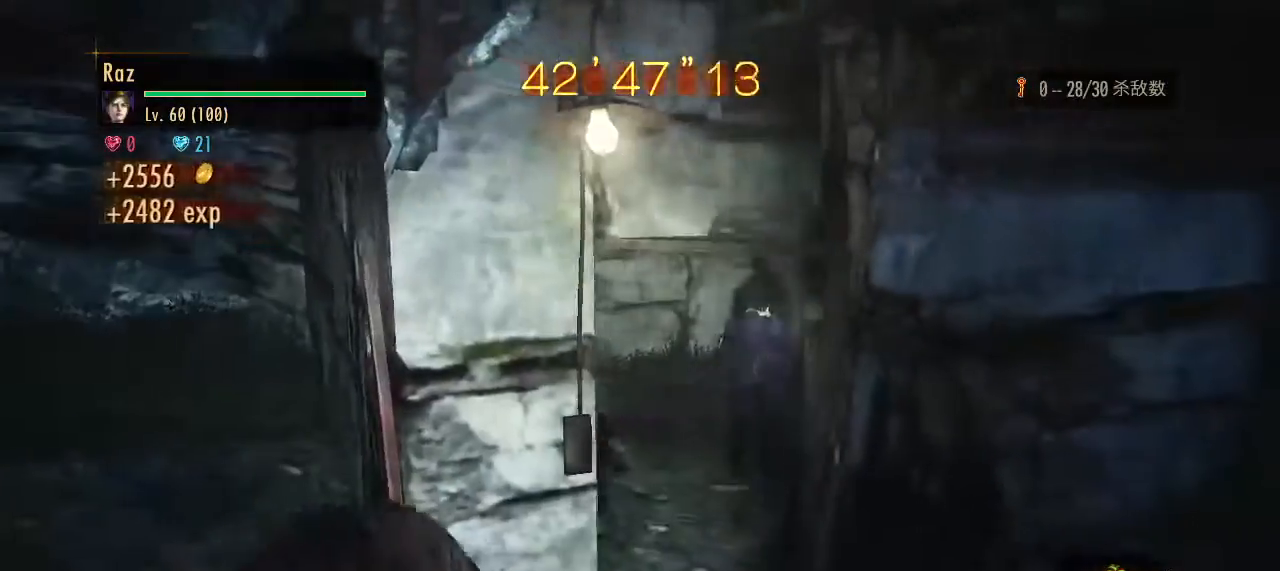
{"keys": ["d", "w"], "mouse": ["right"], "events": [[383, "mouse_right", "down"]]}
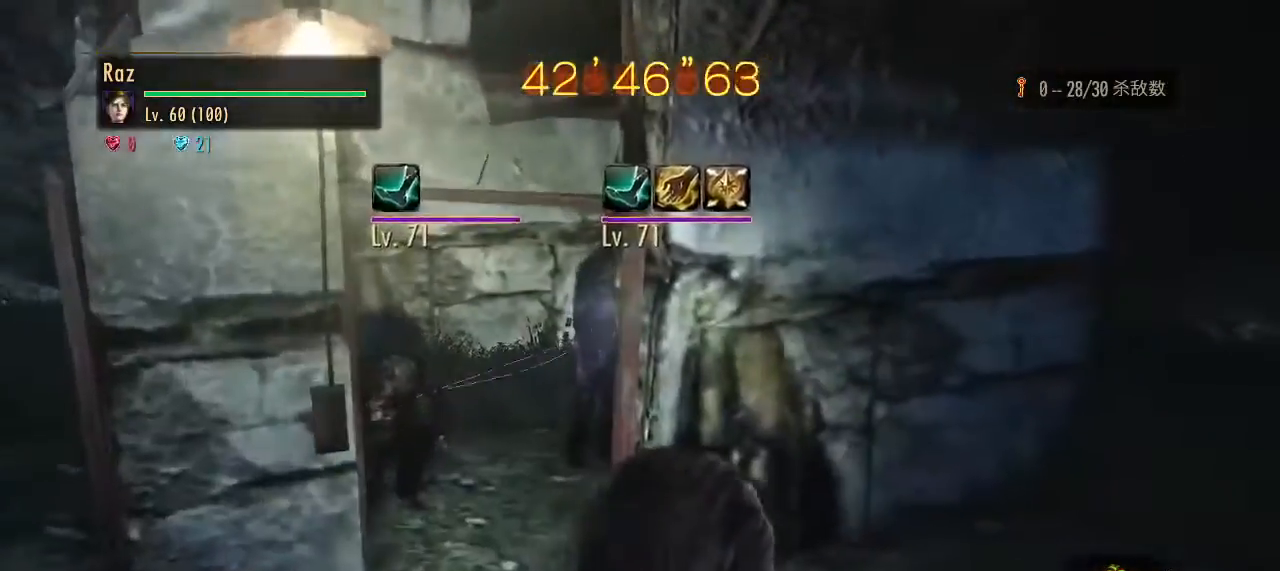
{"keys": [], "mouse": ["left", "right"], "events": [[17, "mouse_left", "down"], [17, "w", "up"], [67, "d", "up"]]}
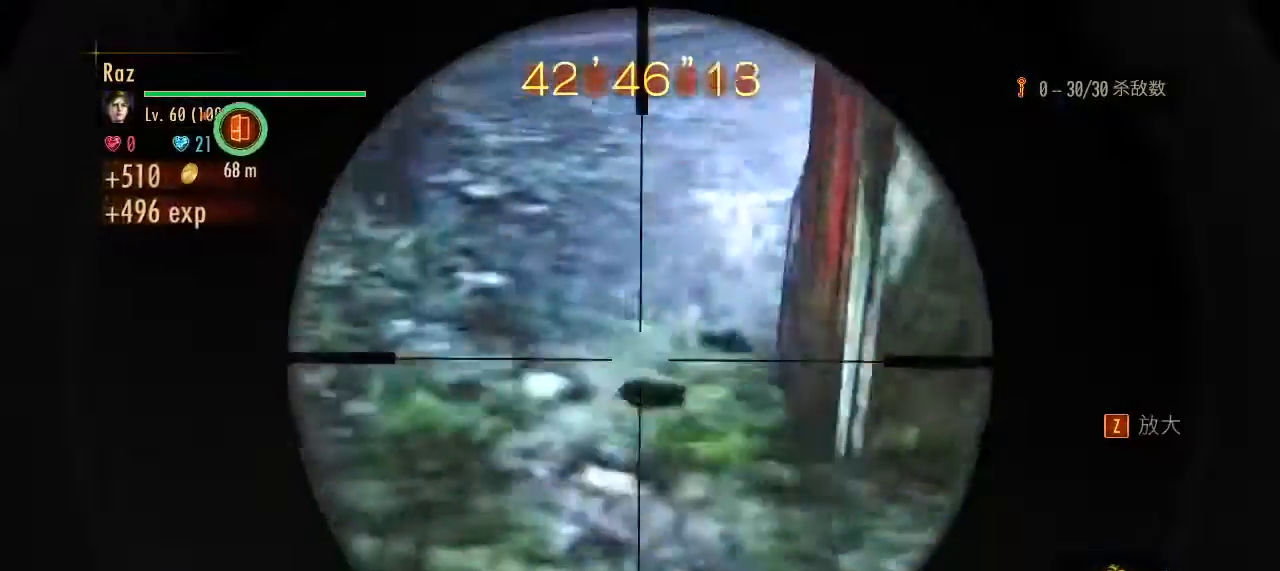
{"keys": ["a", "w"], "mouse": [], "events": [[133, "a", "down"], [317, "space", "down"], [417, "mouse_left", "up"], [417, "mouse_right", "up"], [450, "space", "up"], [500, "w", "down"]]}
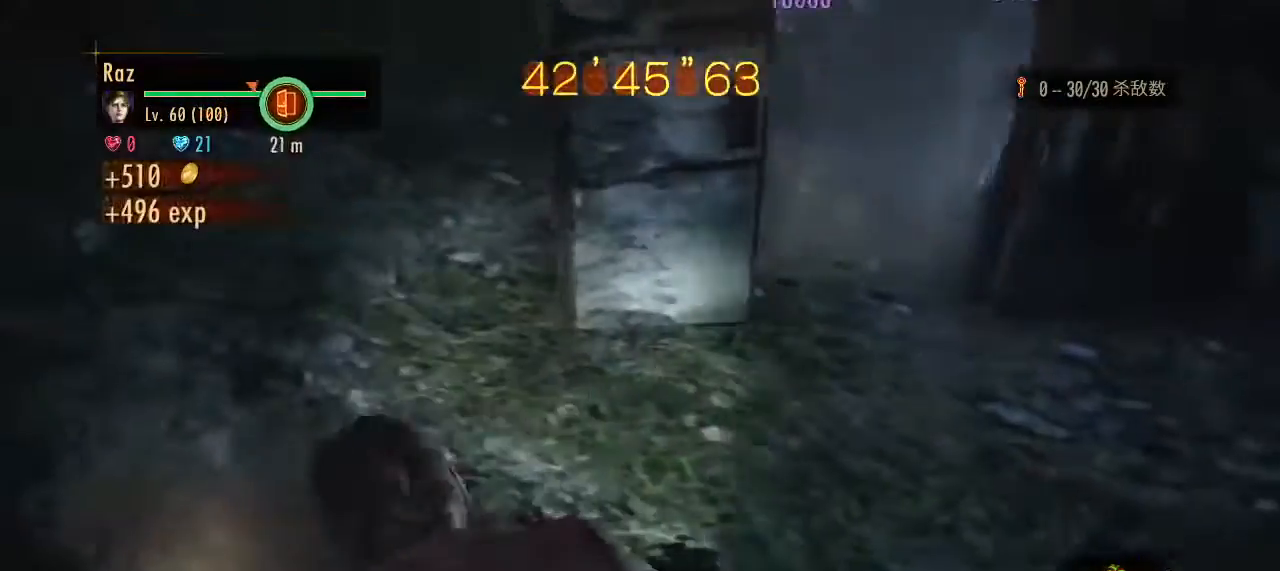
{"keys": ["g", "w"], "mouse": [], "events": [[183, "a", "up"], [433, "g", "down"]]}
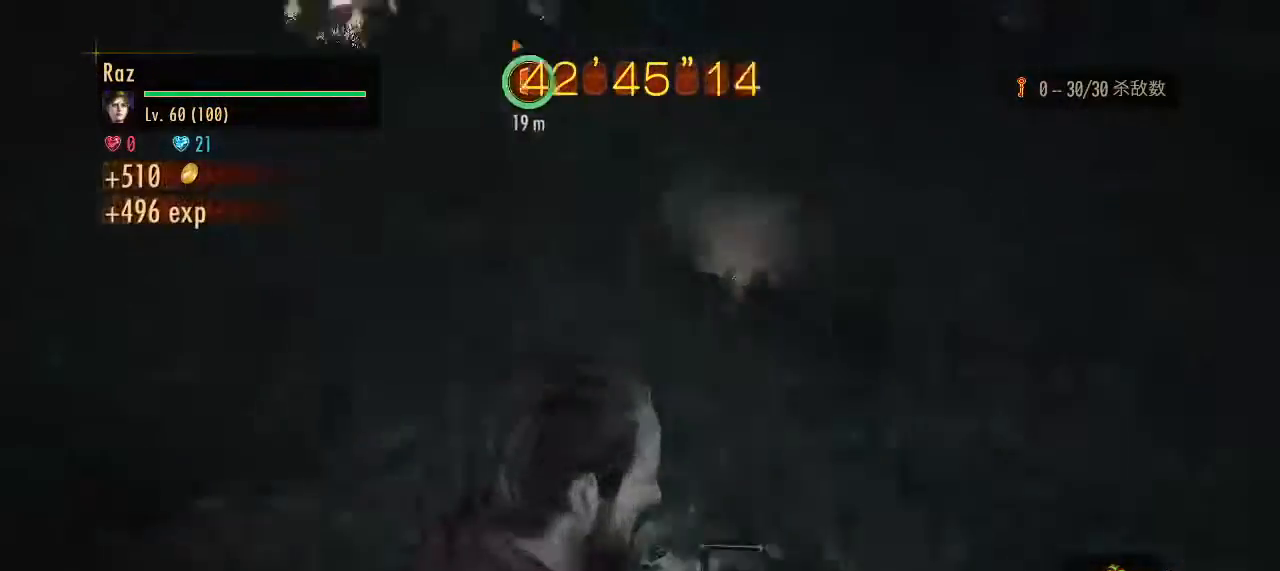
{"keys": ["w"], "mouse": [], "events": [[67, "g", "up"]]}
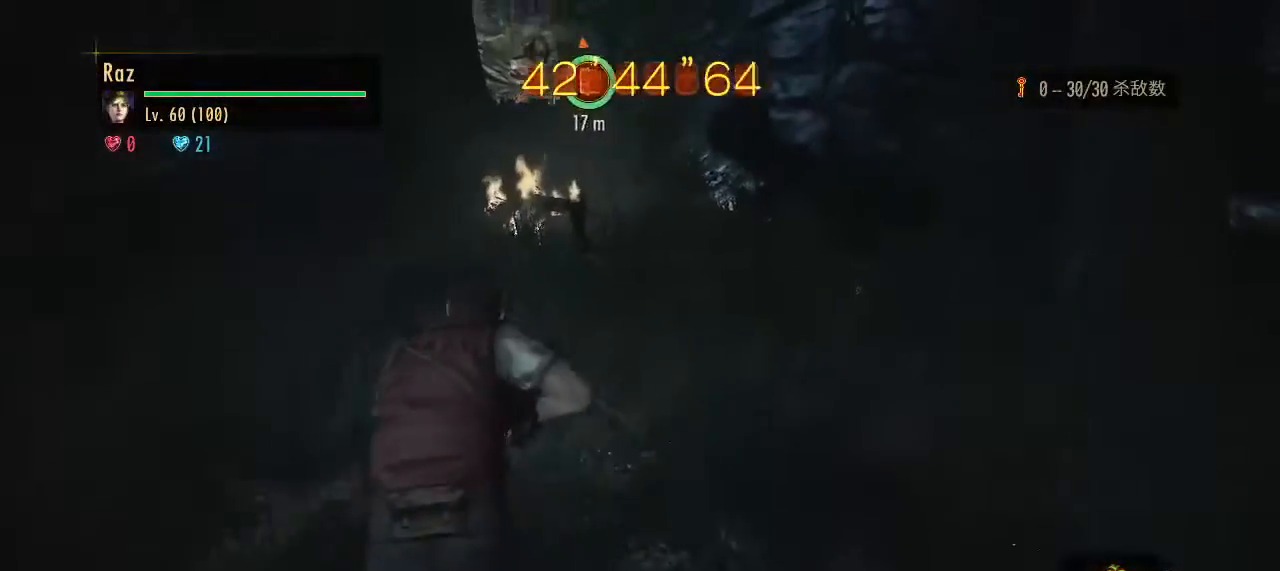
{"keys": ["w"], "mouse": [], "events": [[133, "a", "down"], [317, "a", "up"]]}
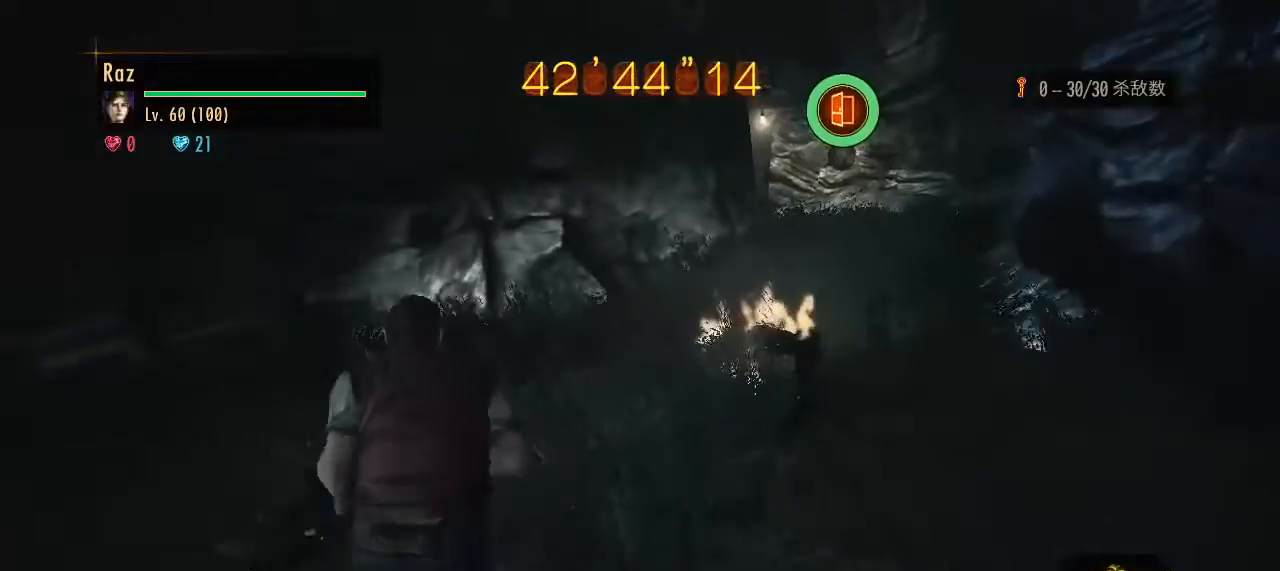
{"keys": ["w"], "mouse": [], "events": [[100, "d", "down"], [233, "d", "up"]]}
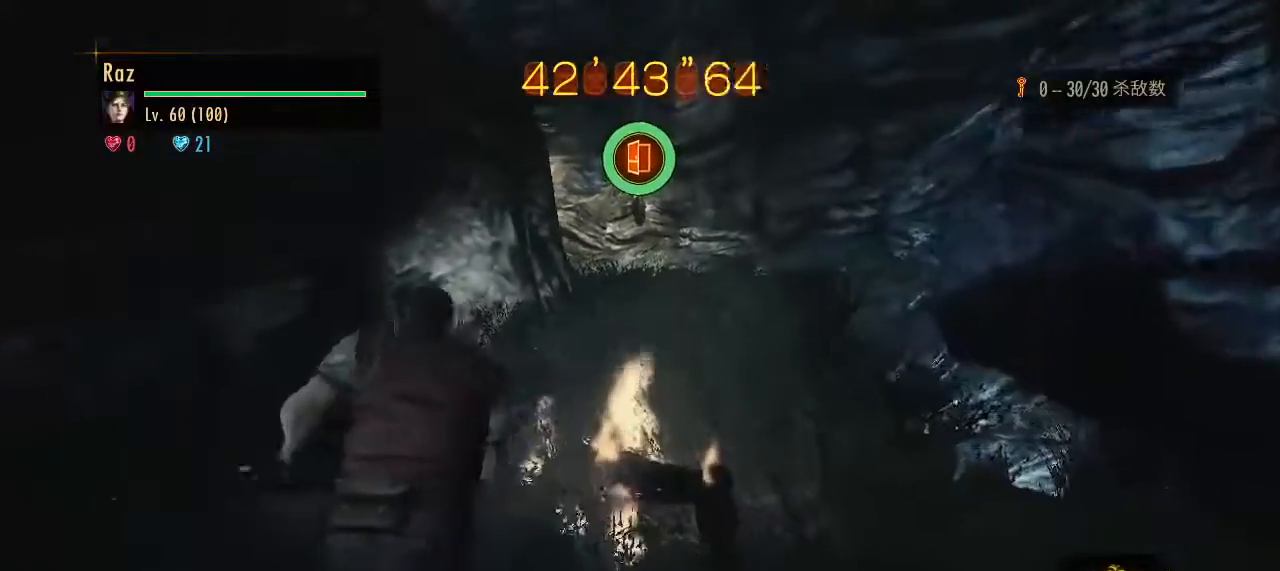
{"keys": ["w"], "mouse": [], "events": [[167, "d", "down"], [250, "d", "up"]]}
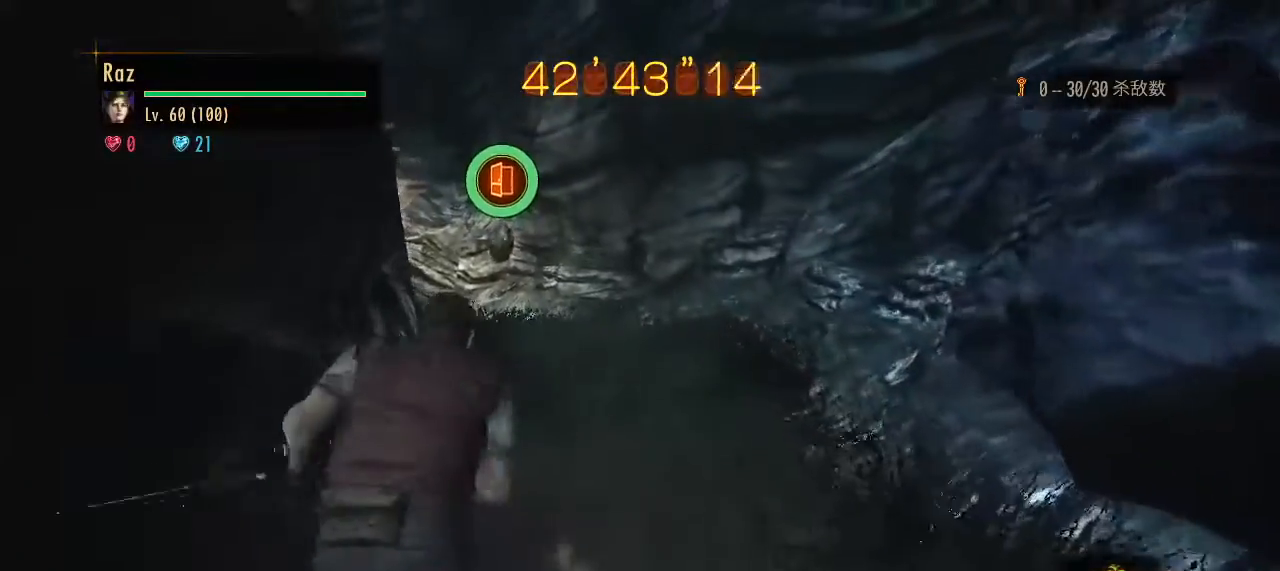
{"keys": ["w"], "mouse": [], "events": []}
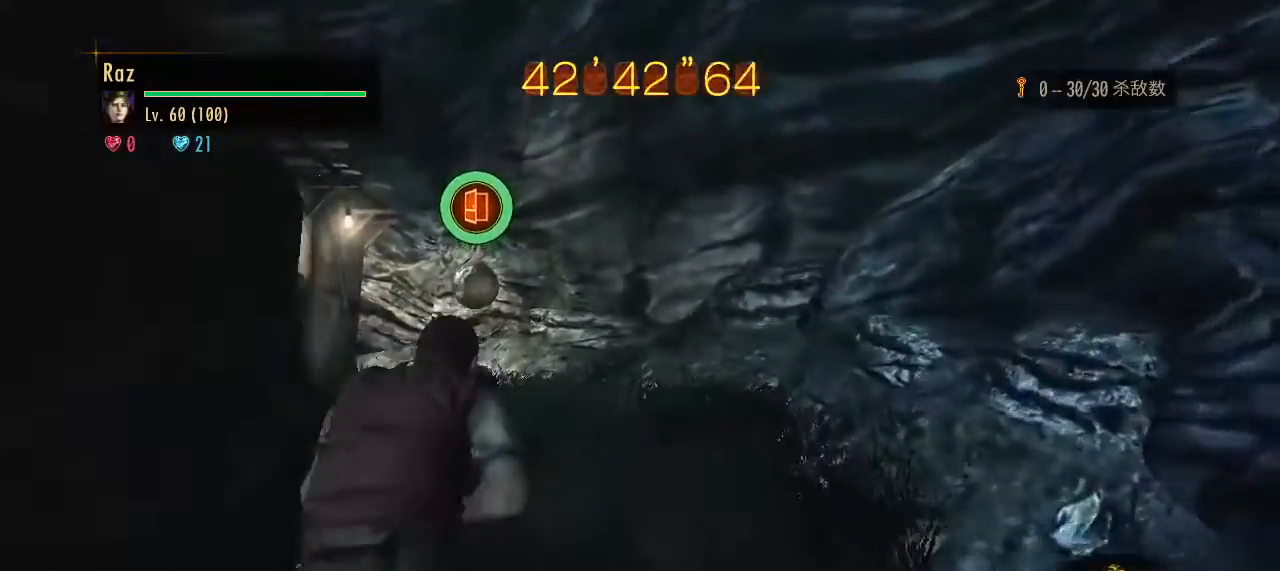
{"keys": ["w"], "mouse": [], "events": [[283, "a", "down"], [333, "a", "up"]]}